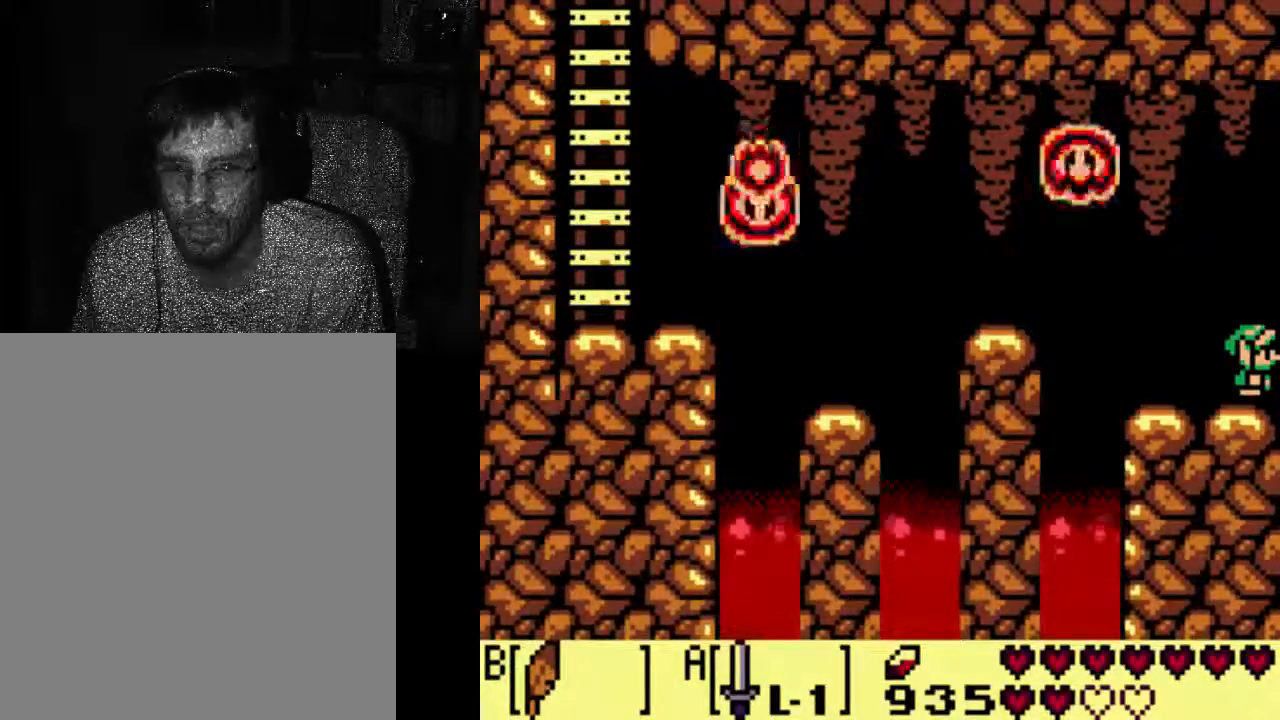
Gameplay with a controller (Xbox layout); each line is a JSON object with the inputs held at the frame after it (dt_ms = milliseconds from this image to that frame). "events" lists button and stick changes between this image and that frame as [ms after this image, input, new state], when the widget could be followed in between. Not read: DPAD_UP L3 R3.
{"dt_ms": 500, "buttons": ["DPAD_RIGHT"], "left_stick": "center", "right_stick": "center", "events": [[467, "DPAD_RIGHT", "down"]]}
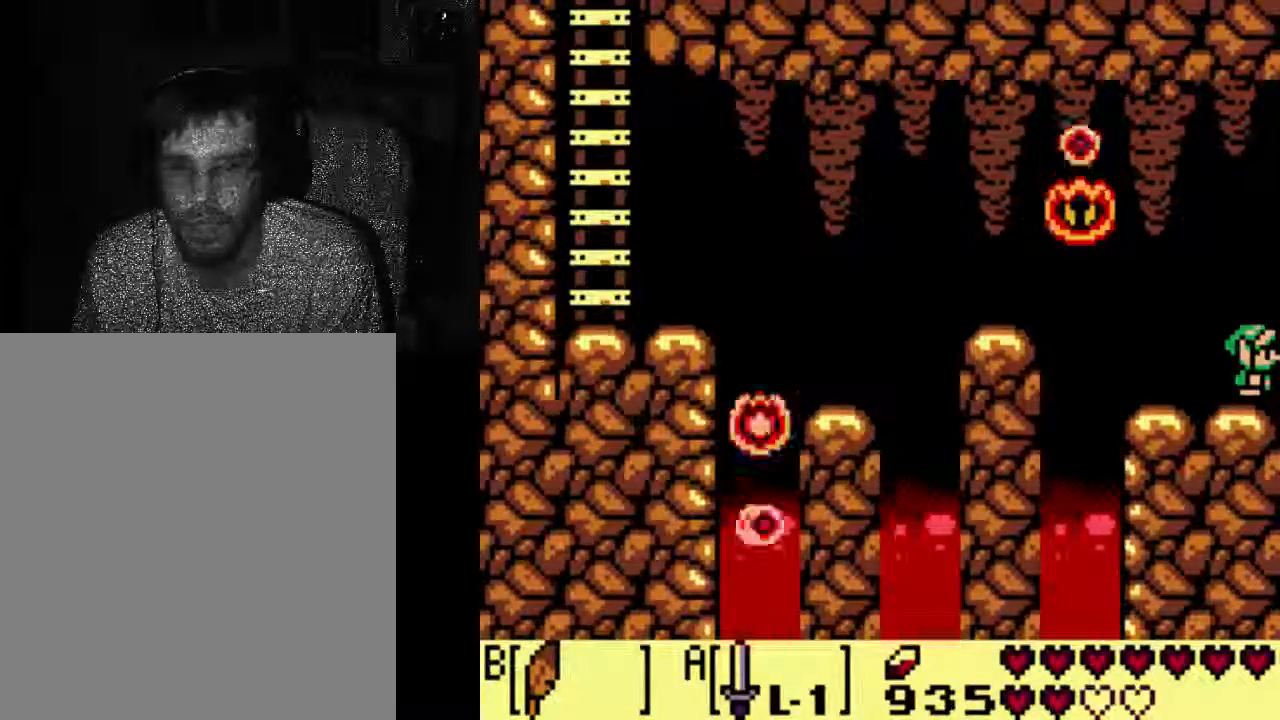
{"dt_ms": 500, "buttons": [], "left_stick": "center", "right_stick": "center", "events": [[100, "DPAD_RIGHT", "up"]]}
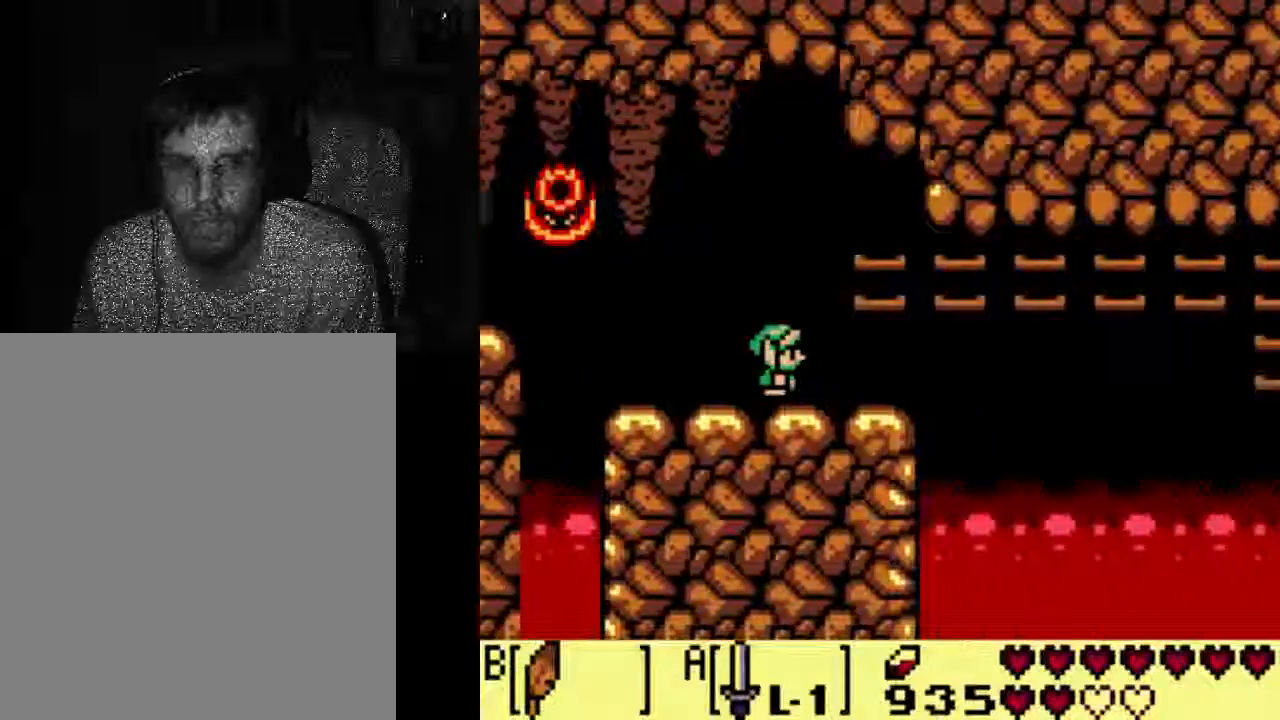
{"dt_ms": 500, "buttons": [], "left_stick": "center", "right_stick": "center", "events": []}
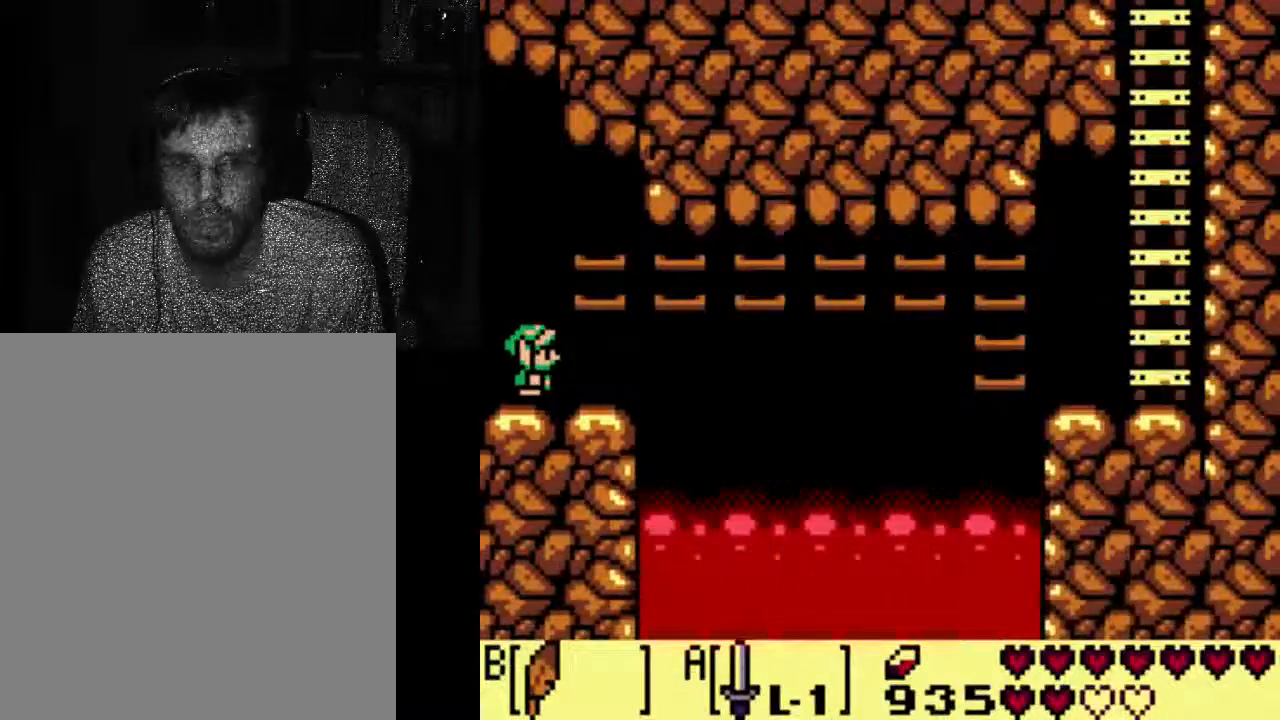
{"dt_ms": 500, "buttons": [], "left_stick": "center", "right_stick": "center", "events": [[167, "DPAD_RIGHT", "down"], [267, "A", "down"], [300, "DPAD_RIGHT", "up"], [400, "A", "up"]]}
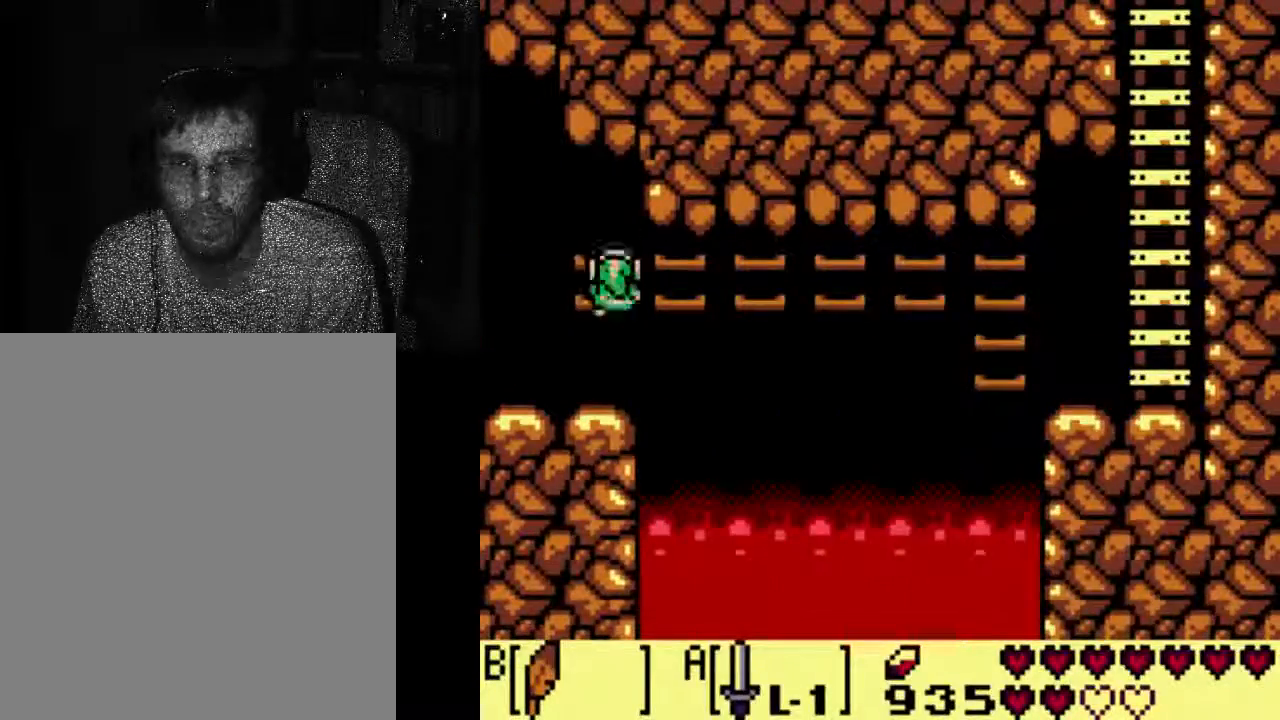
{"dt_ms": 500, "buttons": ["A"], "left_stick": "center", "right_stick": "center"}
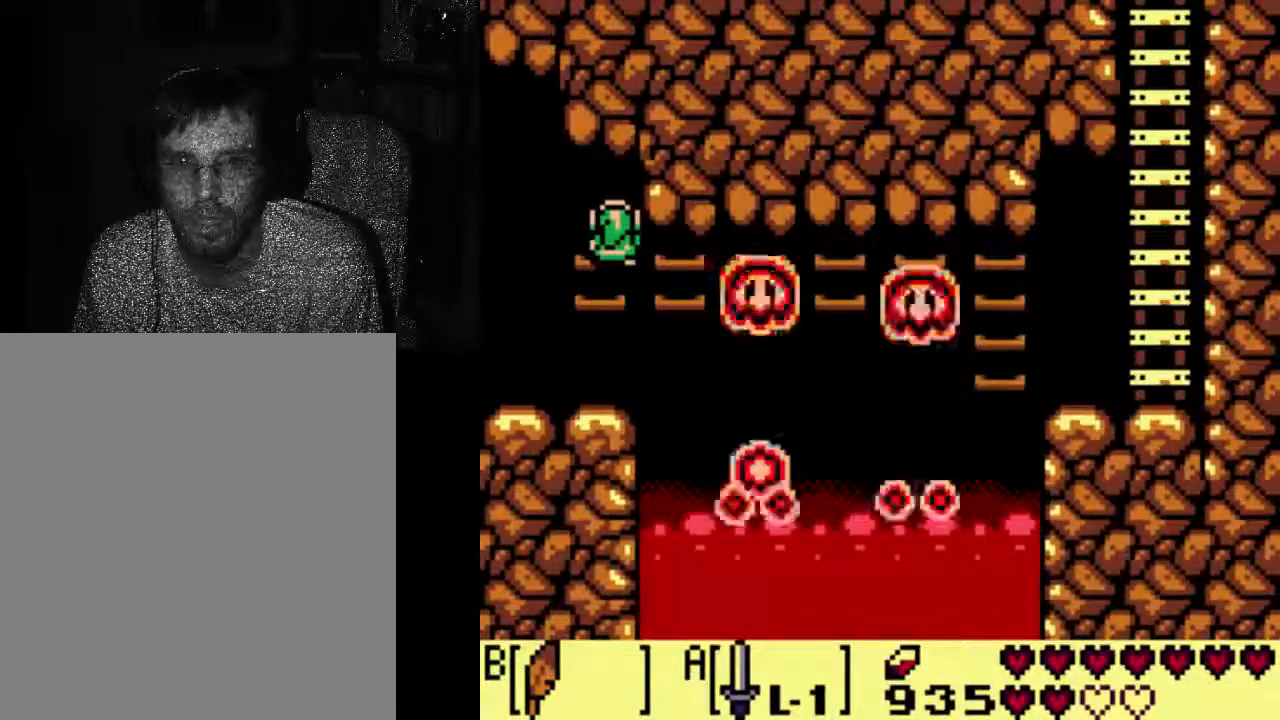
{"dt_ms": 500, "buttons": ["A"], "left_stick": "center", "right_stick": "center", "events": []}
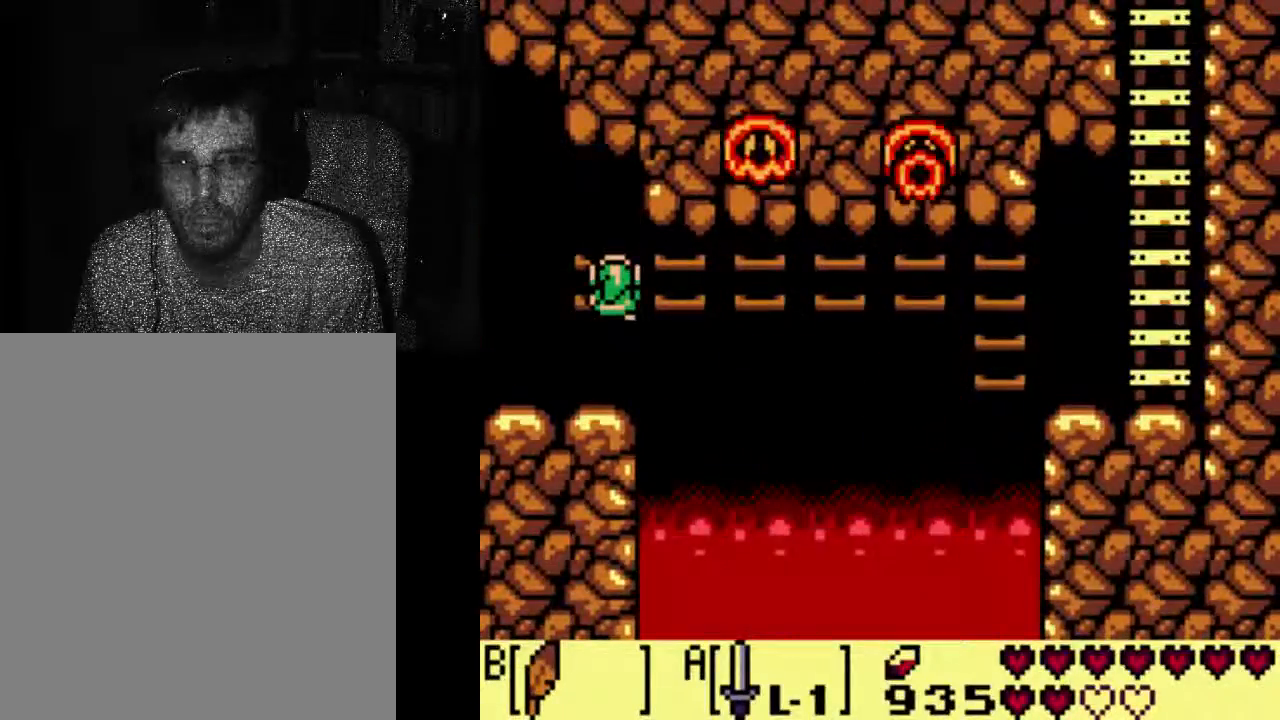
{"dt_ms": 500, "buttons": ["DPAD_RIGHT"], "left_stick": "center", "right_stick": "center", "events": [[400, "DPAD_RIGHT", "down"], [500, "A", "up"]]}
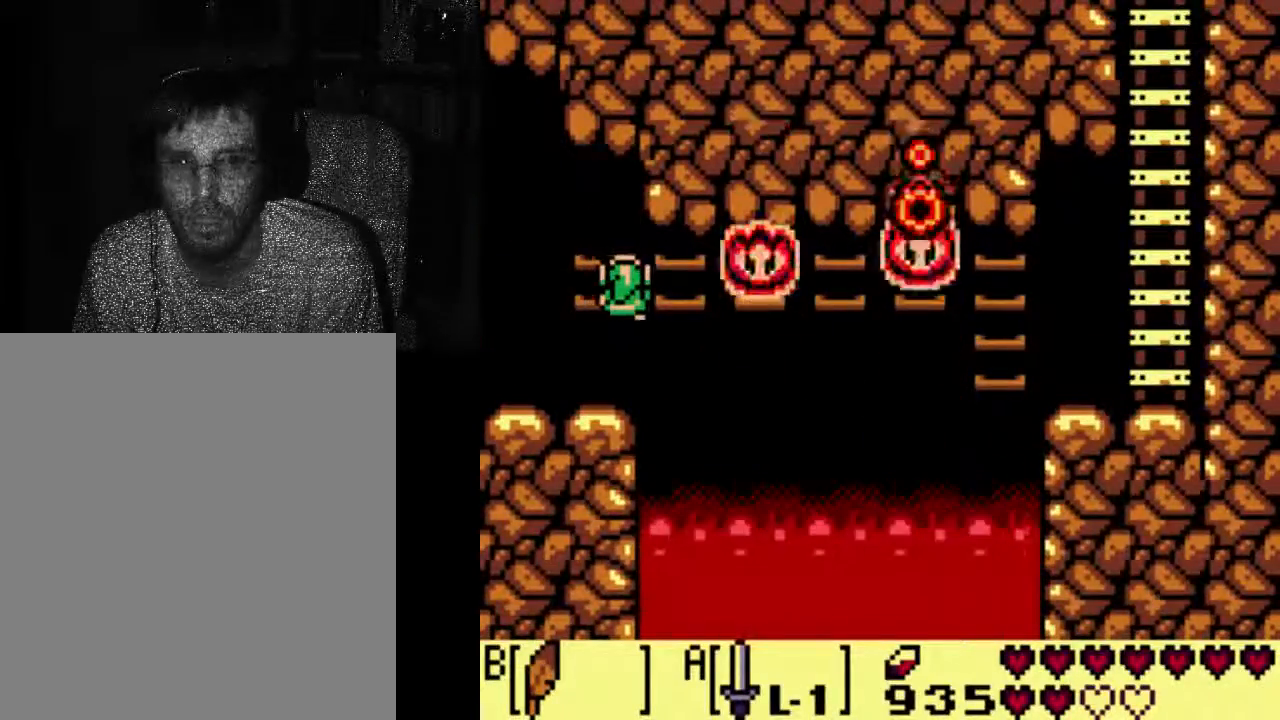
{"dt_ms": 500, "buttons": ["DPAD_RIGHT"], "left_stick": "center", "right_stick": "center", "events": []}
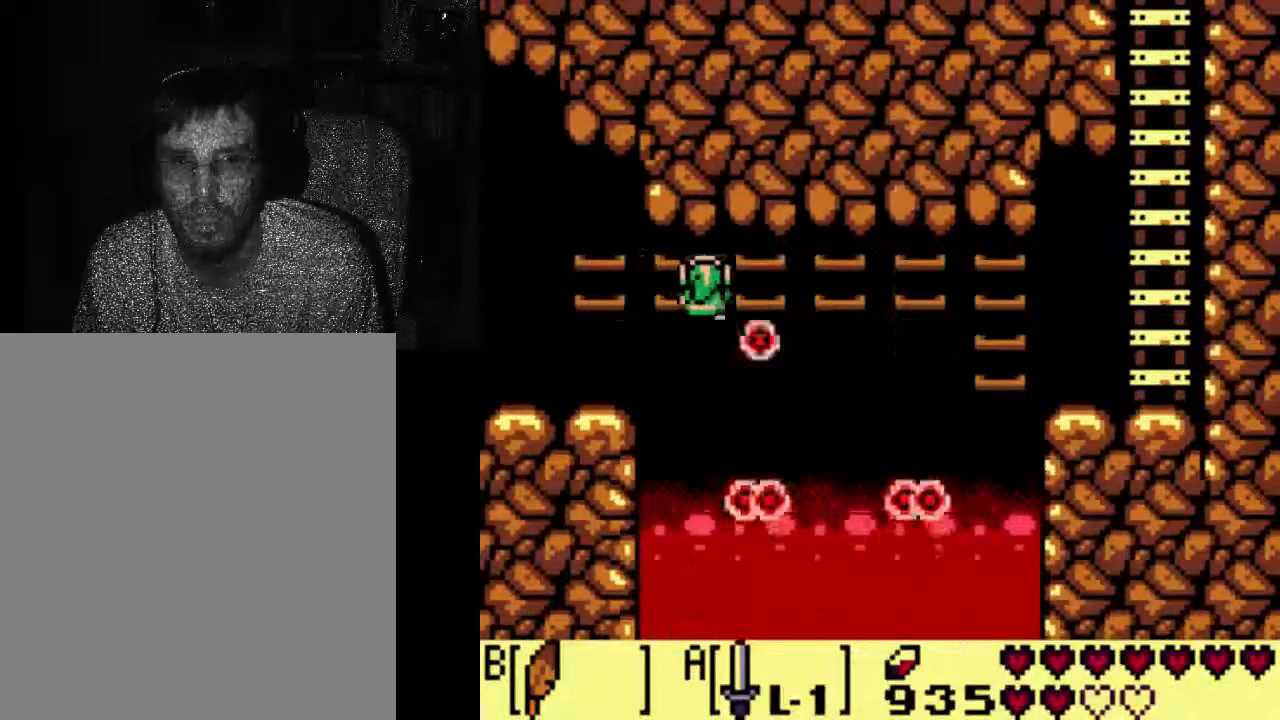
{"dt_ms": 500, "buttons": ["DPAD_RIGHT"], "left_stick": "center", "right_stick": "center", "events": []}
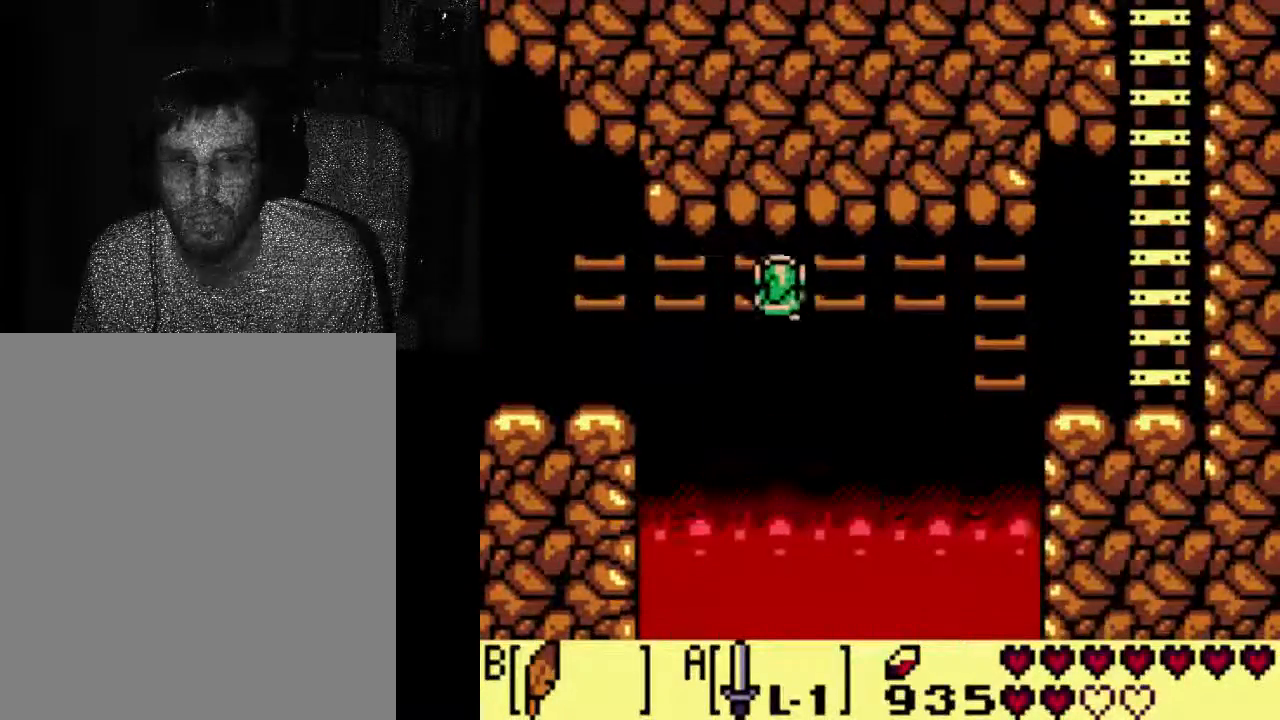
{"dt_ms": 1000, "buttons": ["DPAD_RIGHT"], "left_stick": "center", "right_stick": "center"}
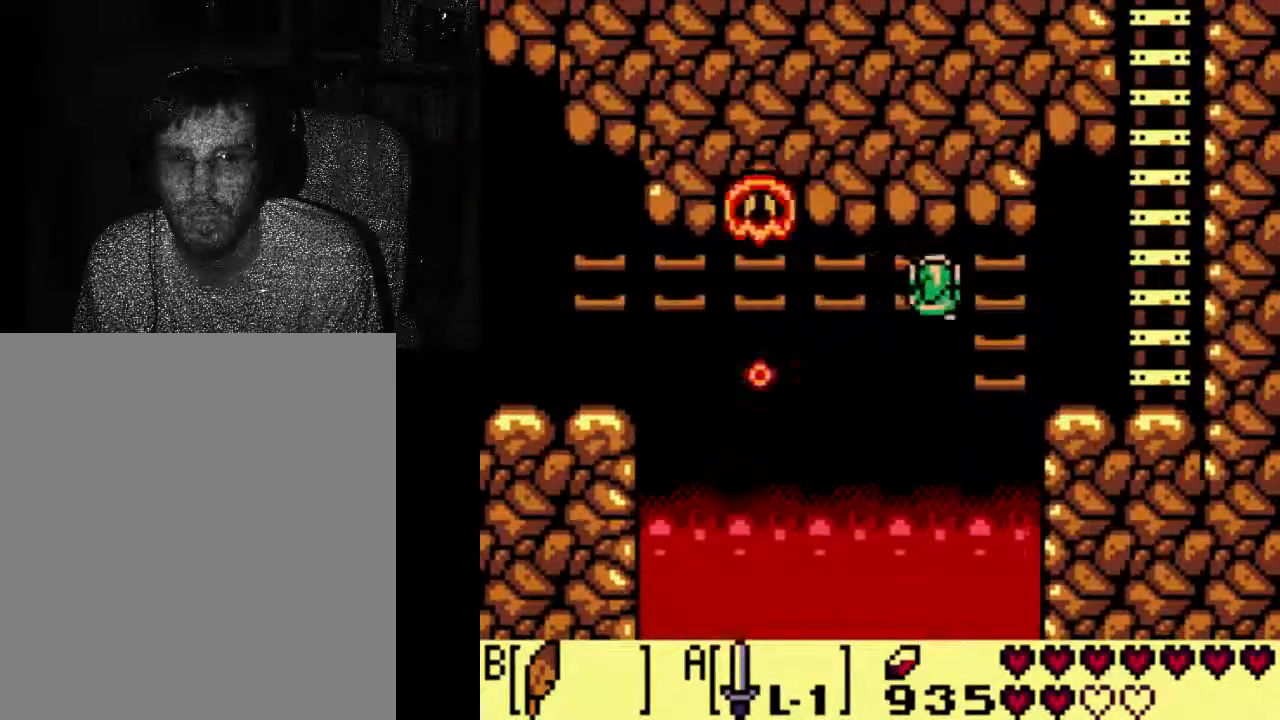
{"dt_ms": 500, "buttons": ["DPAD_RIGHT"], "left_stick": "center", "right_stick": "center", "events": []}
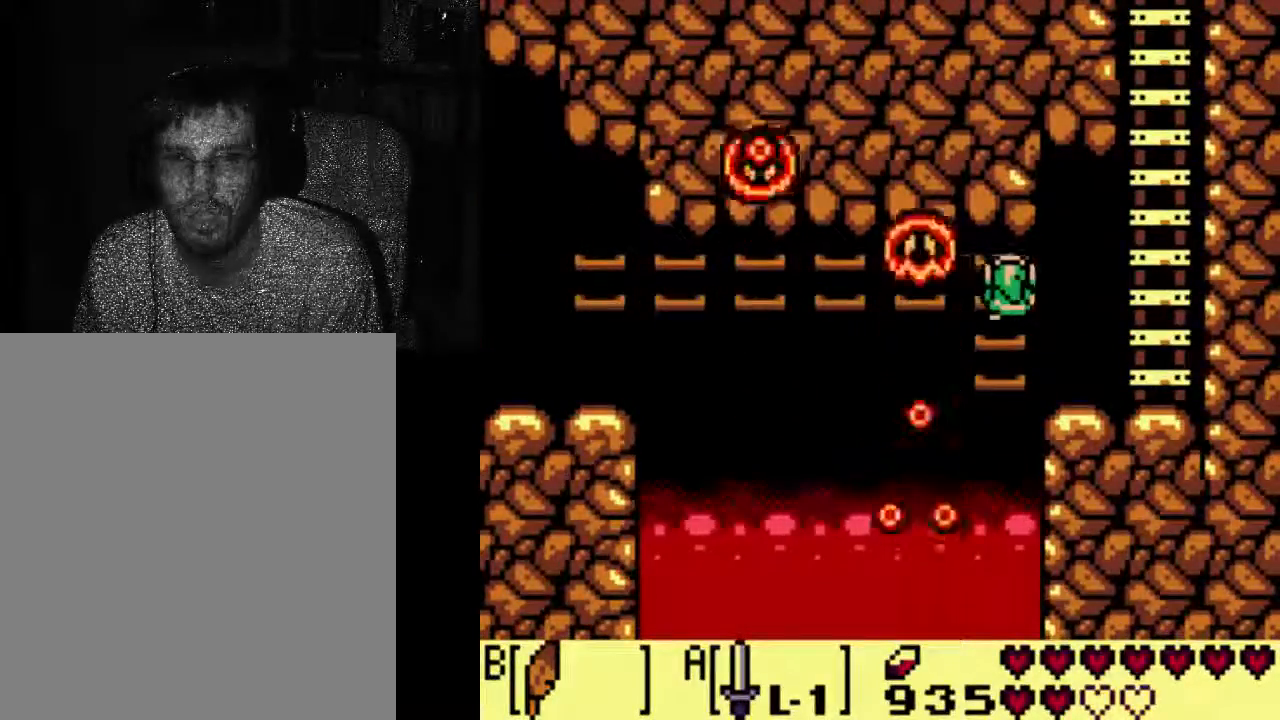
{"dt_ms": 500, "buttons": ["DPAD_RIGHT"], "left_stick": "center", "right_stick": "center", "events": []}
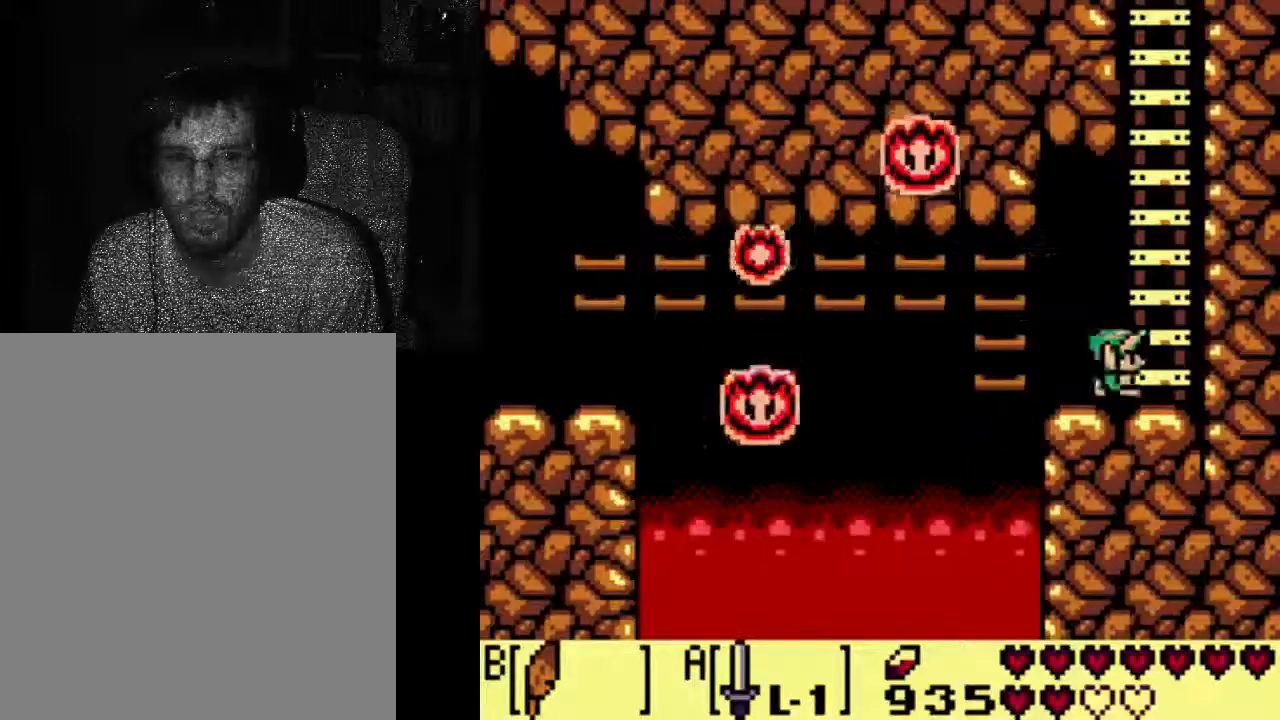
{"dt_ms": 500, "buttons": [], "left_stick": "center", "right_stick": "center", "events": [[233, "DPAD_RIGHT", "up"]]}
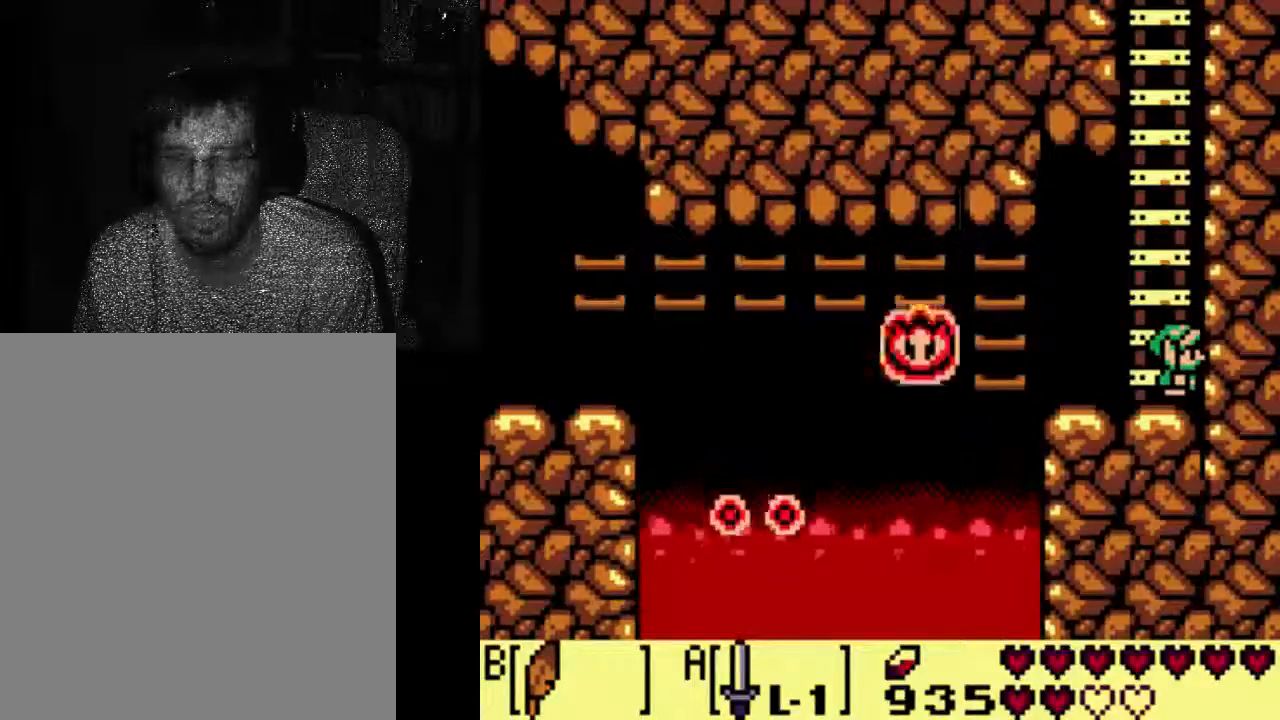
{"dt_ms": 500, "buttons": ["A"], "left_stick": "center", "right_stick": "center", "events": [[167, "A", "down"]]}
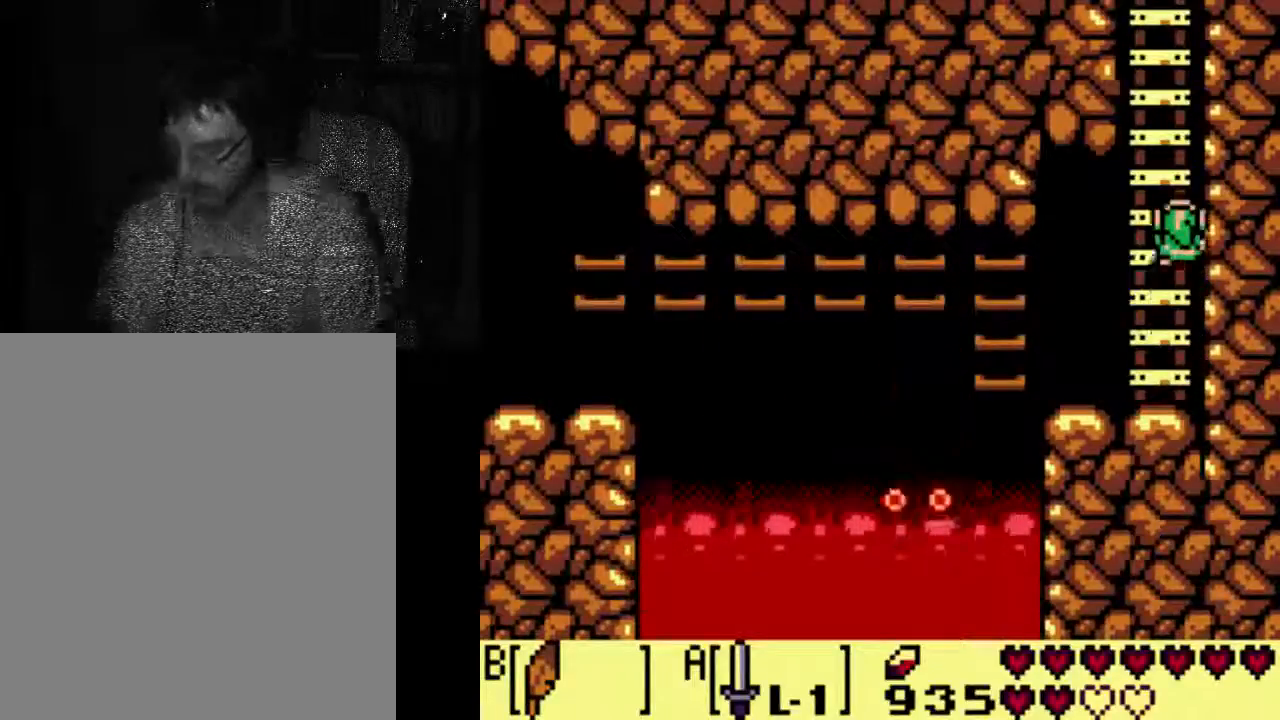
{"dt_ms": 500, "buttons": [], "left_stick": "center", "right_stick": "center", "events": [[300, "A", "up"]]}
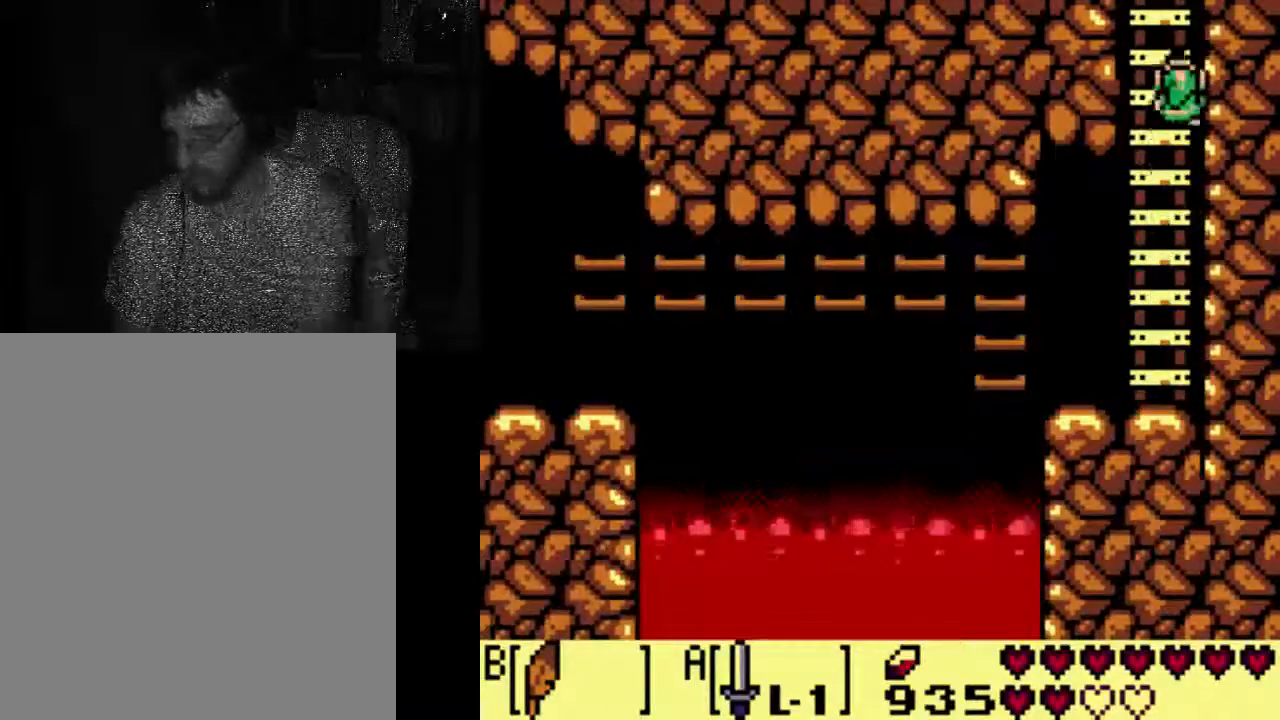
{"dt_ms": 500, "buttons": [], "left_stick": "center", "right_stick": "center", "events": []}
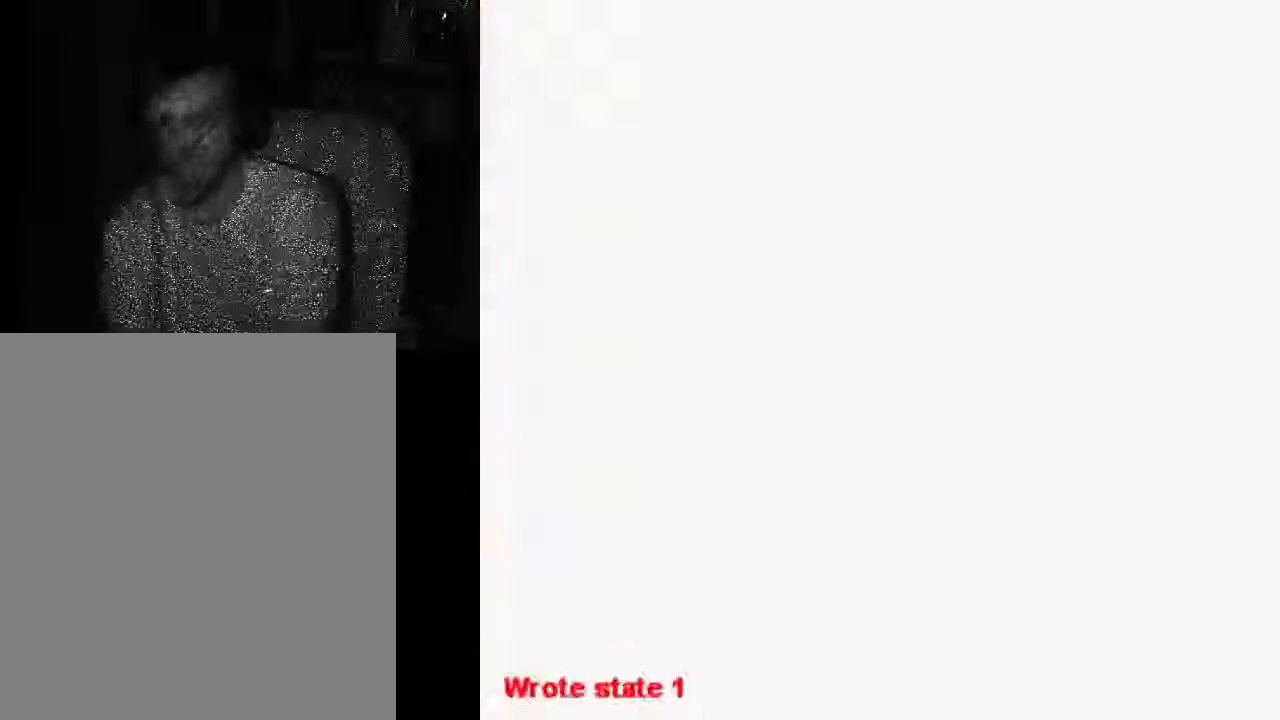
{"dt_ms": 500, "buttons": [], "left_stick": "center", "right_stick": "center", "events": []}
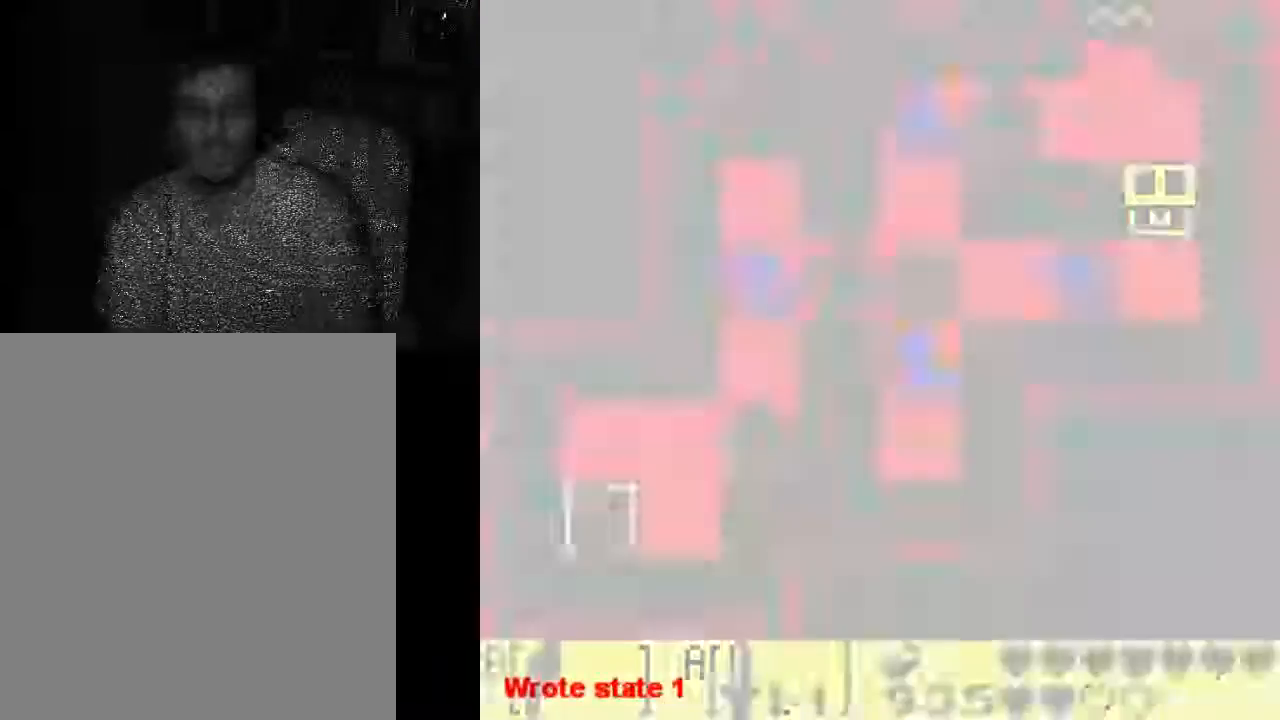
{"dt_ms": 500, "buttons": [], "left_stick": "center", "right_stick": "center", "events": []}
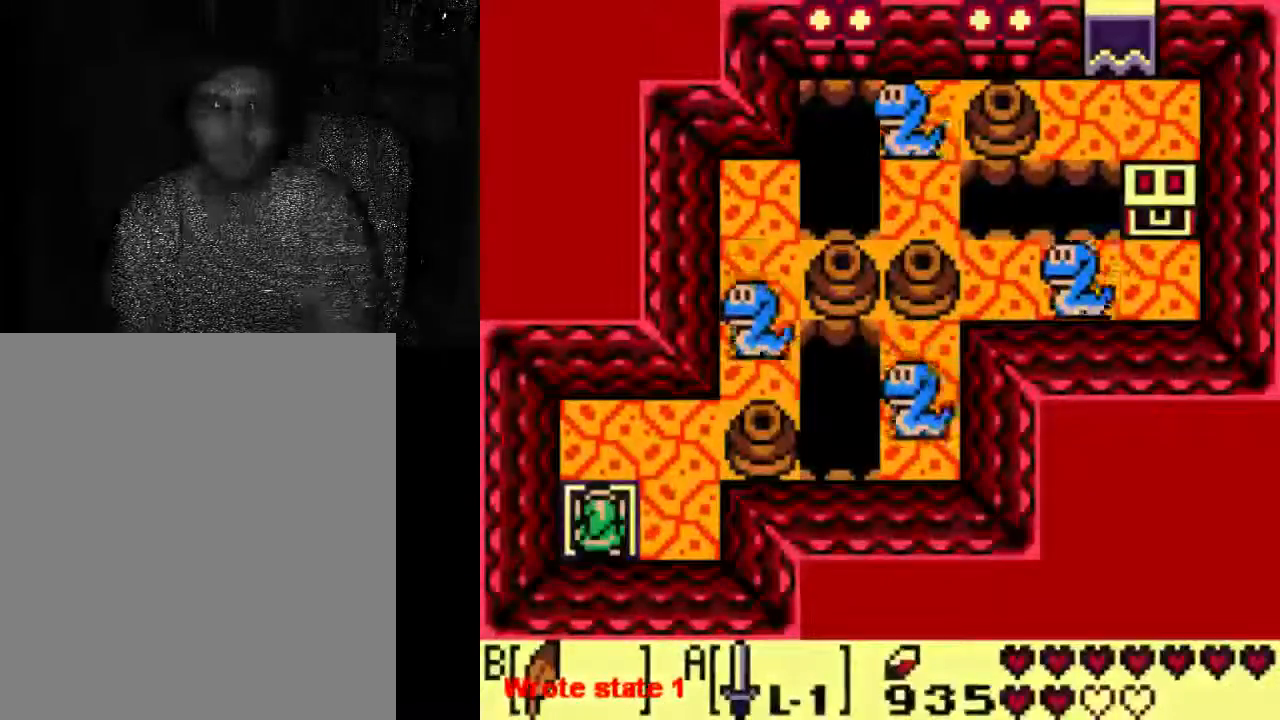
{"dt_ms": 500, "buttons": [], "left_stick": "center", "right_stick": "center", "events": []}
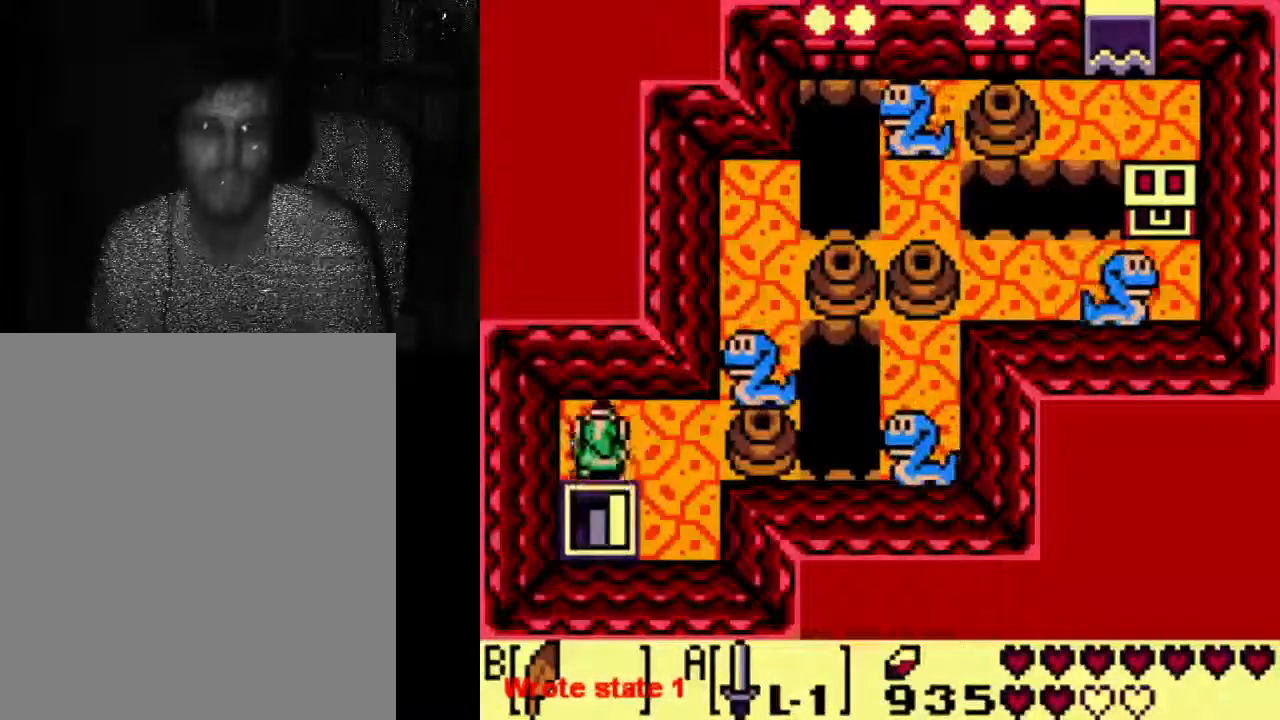
{"dt_ms": 500, "buttons": ["DPAD_RIGHT"], "left_stick": "center", "right_stick": "center", "events": [[33, "DPAD_RIGHT", "down"]]}
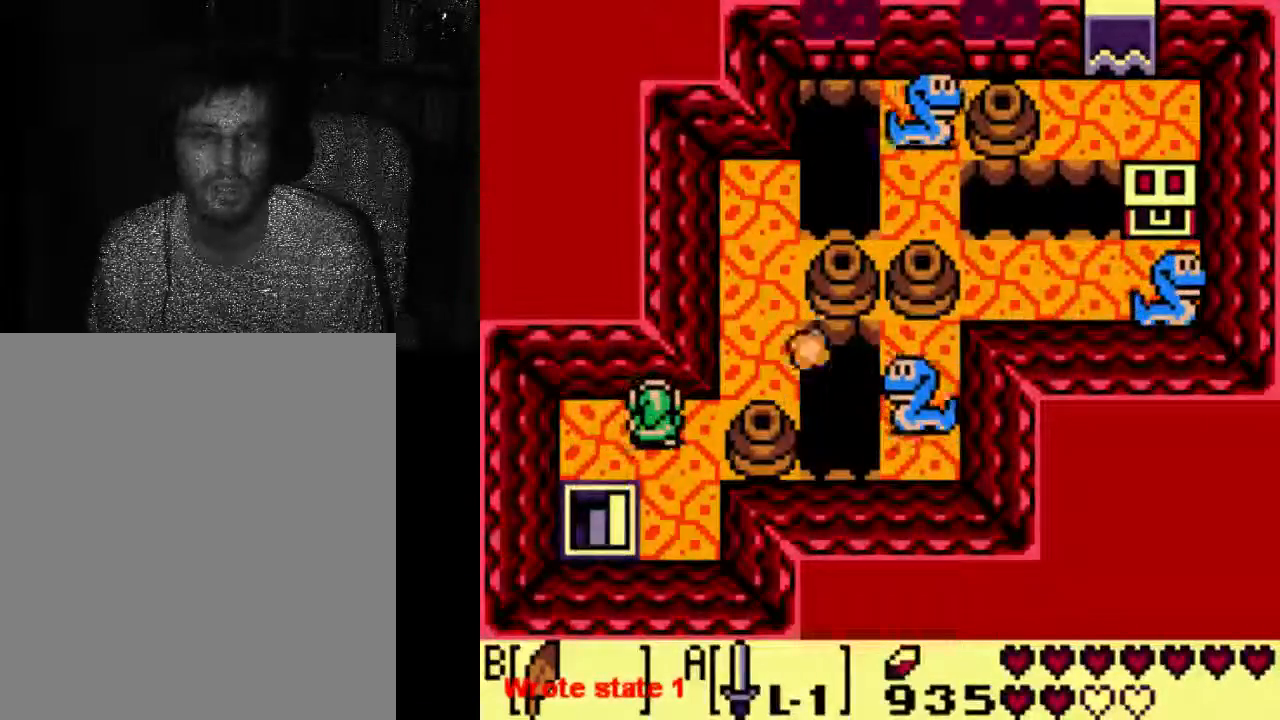
{"dt_ms": 500, "buttons": ["DPAD_RIGHT"], "left_stick": "center", "right_stick": "center", "events": [[33, "DPAD_RIGHT", "up"], [433, "DPAD_RIGHT", "down"]]}
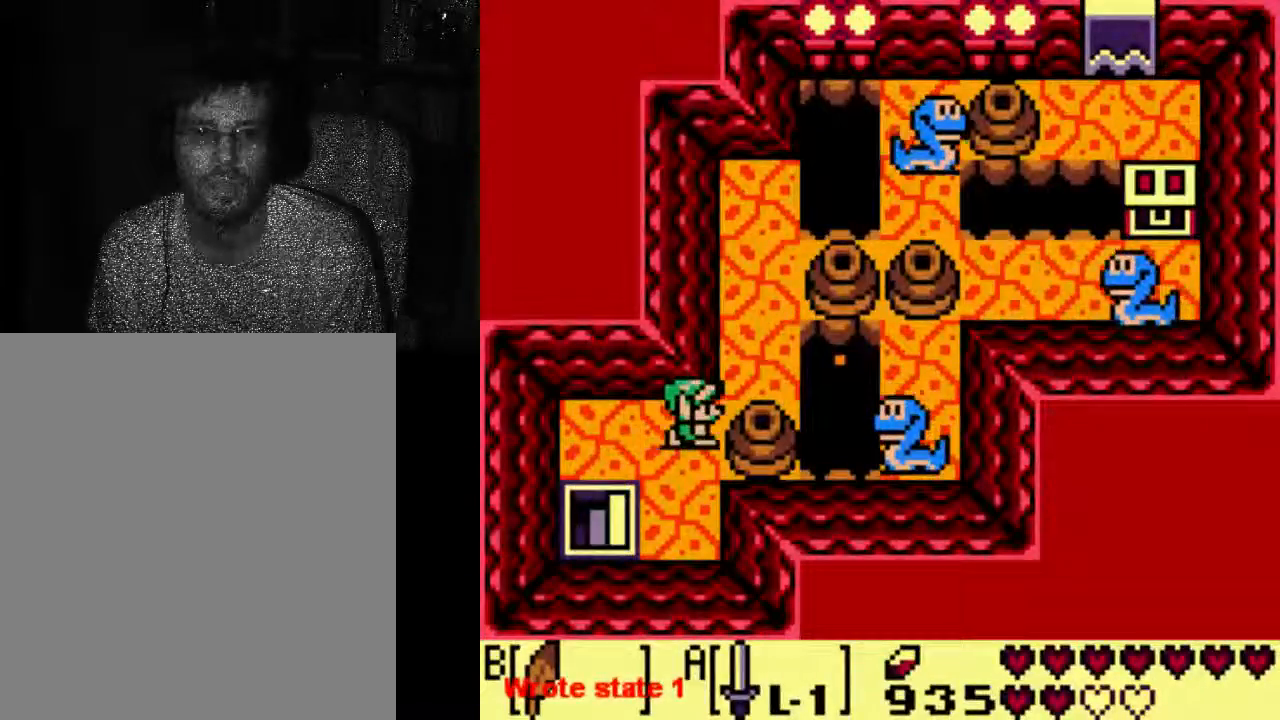
{"dt_ms": 500, "buttons": [], "left_stick": "center", "right_stick": "center", "events": [[33, "DPAD_RIGHT", "up"]]}
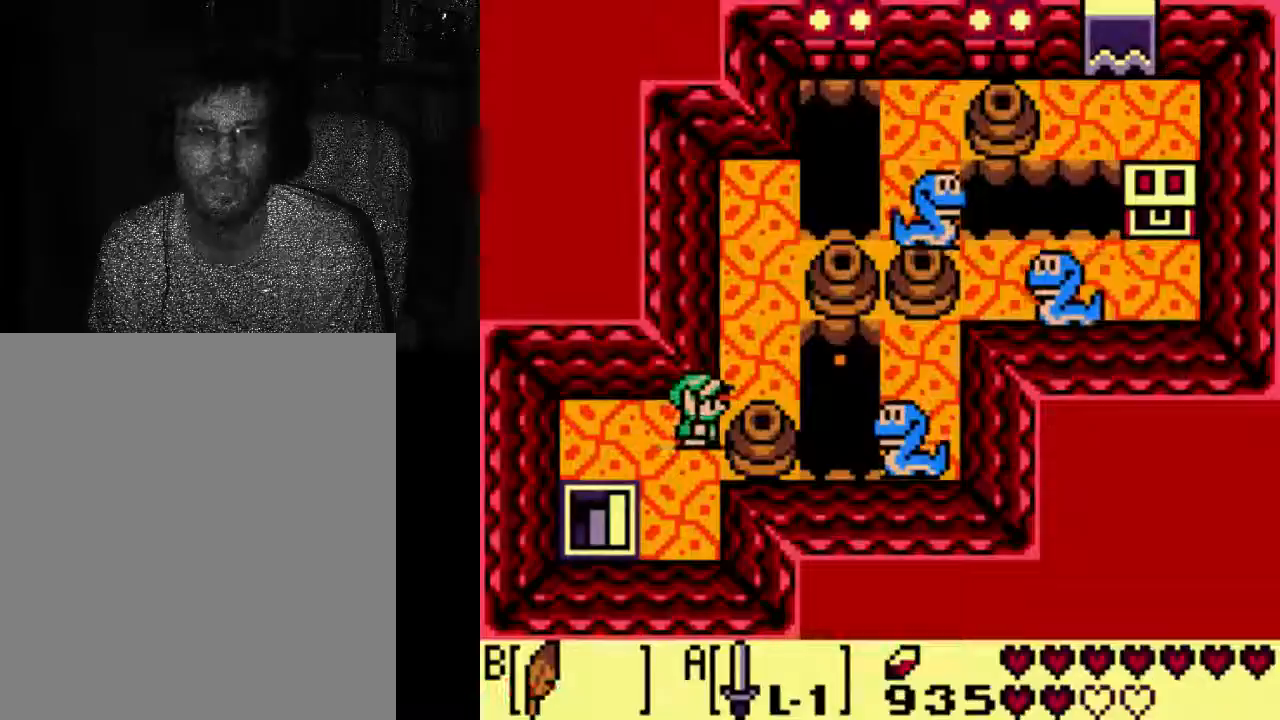
{"dt_ms": 500, "buttons": [], "left_stick": "center", "right_stick": "center", "events": []}
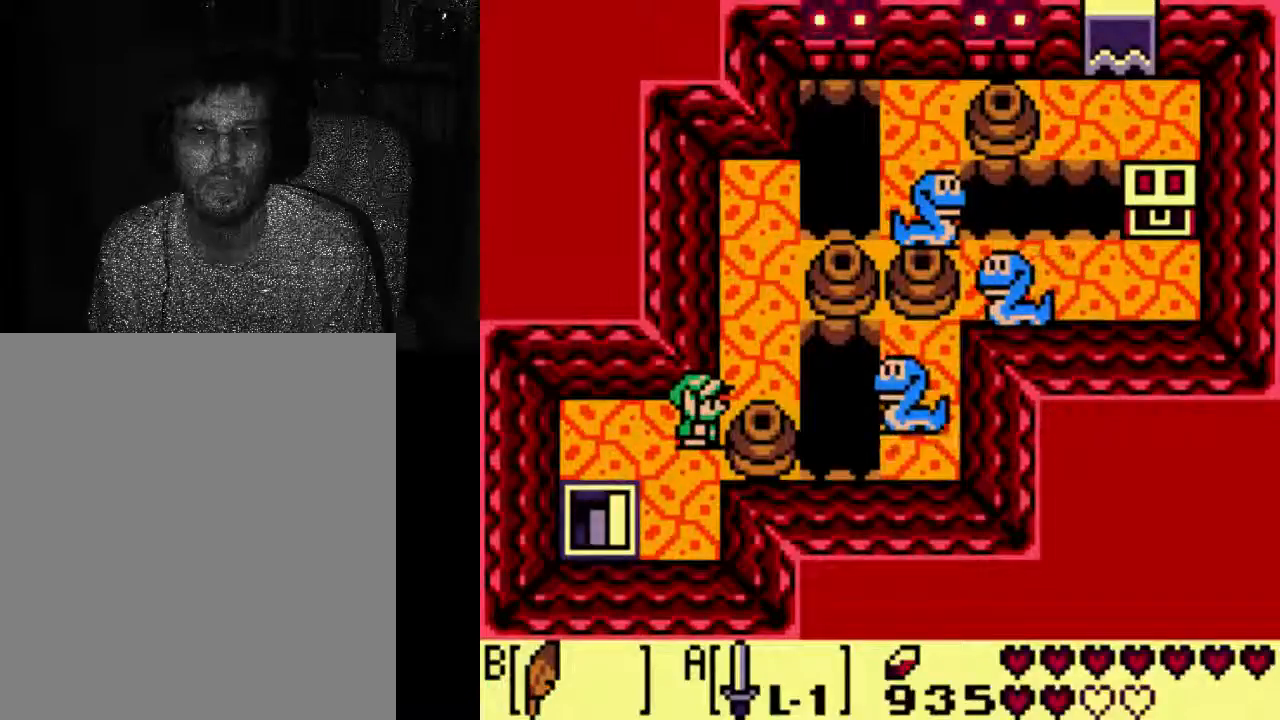
{"dt_ms": 500, "buttons": [], "left_stick": "center", "right_stick": "center", "events": []}
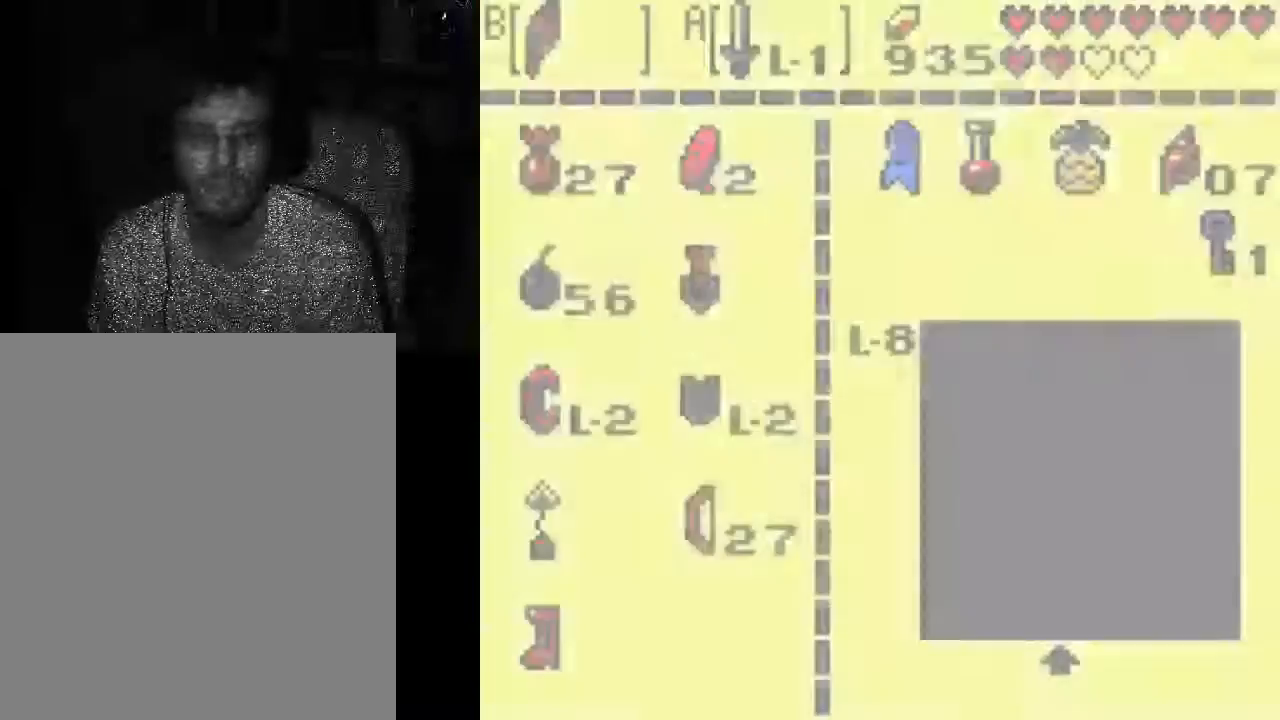
{"dt_ms": 500, "buttons": [], "left_stick": "center", "right_stick": "center", "events": []}
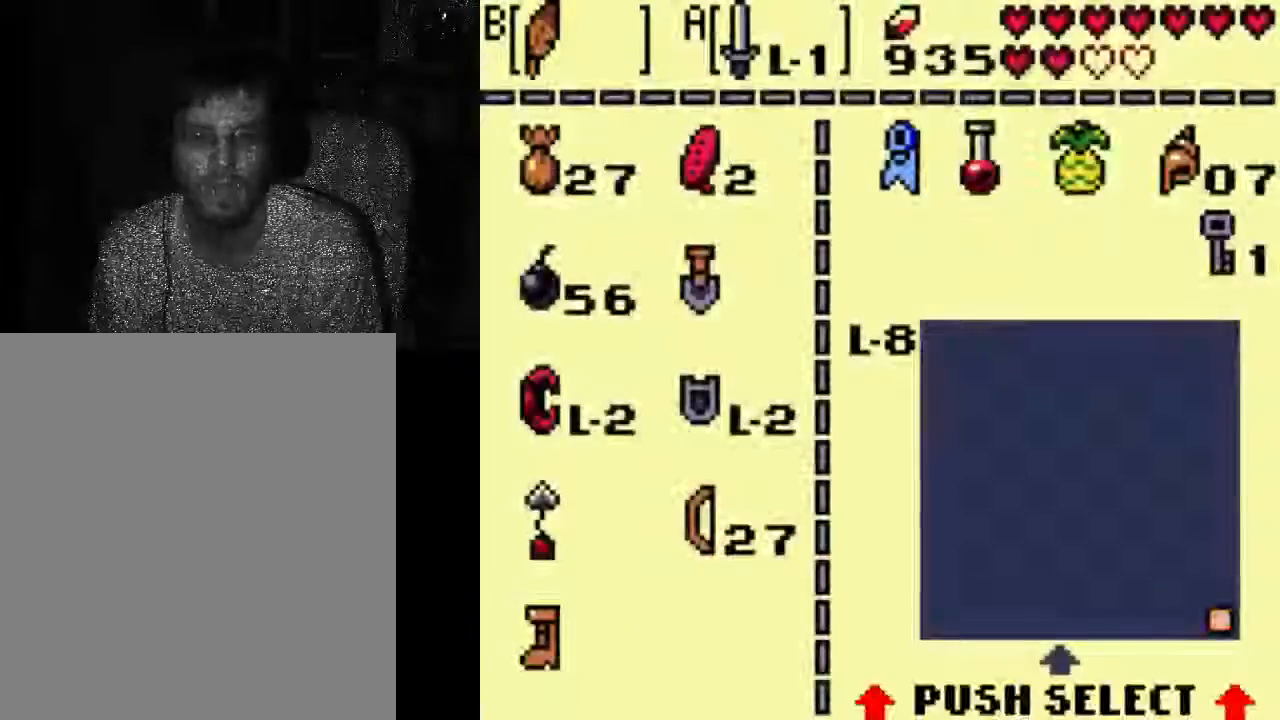
{"dt_ms": 500, "buttons": [], "left_stick": "center", "right_stick": "center", "events": []}
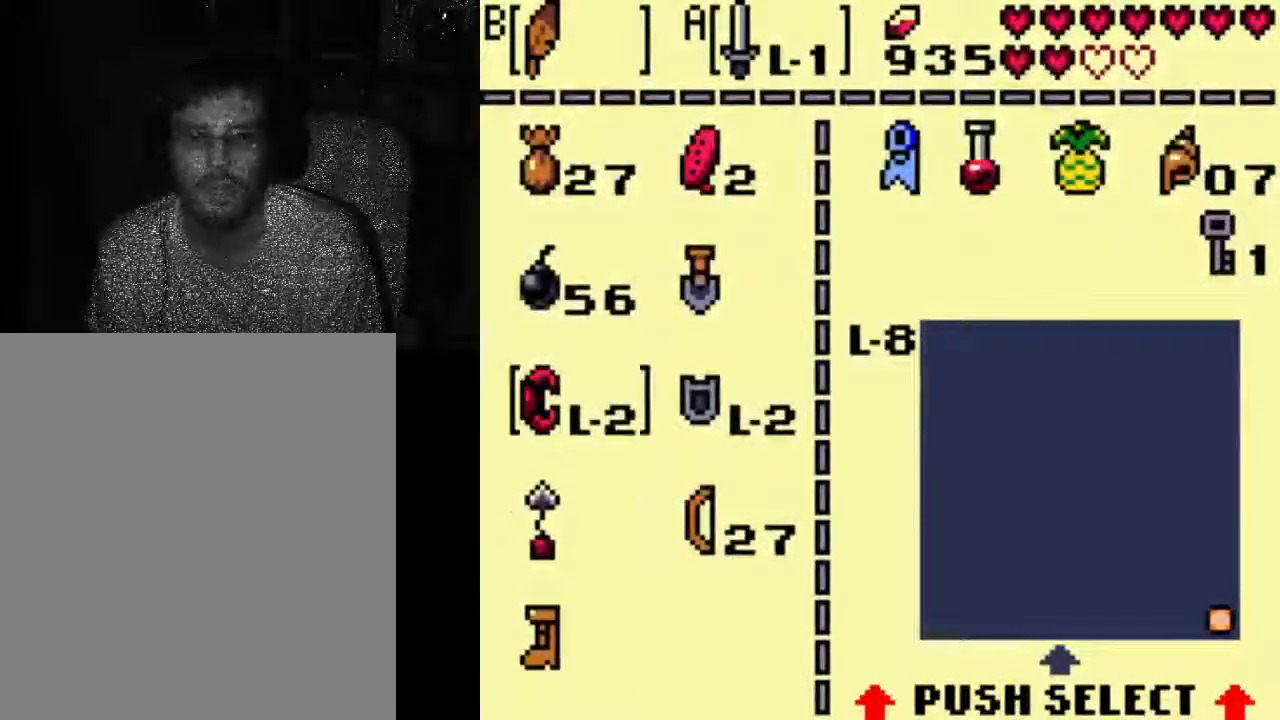
{"dt_ms": 500, "buttons": [], "left_stick": "center", "right_stick": "center"}
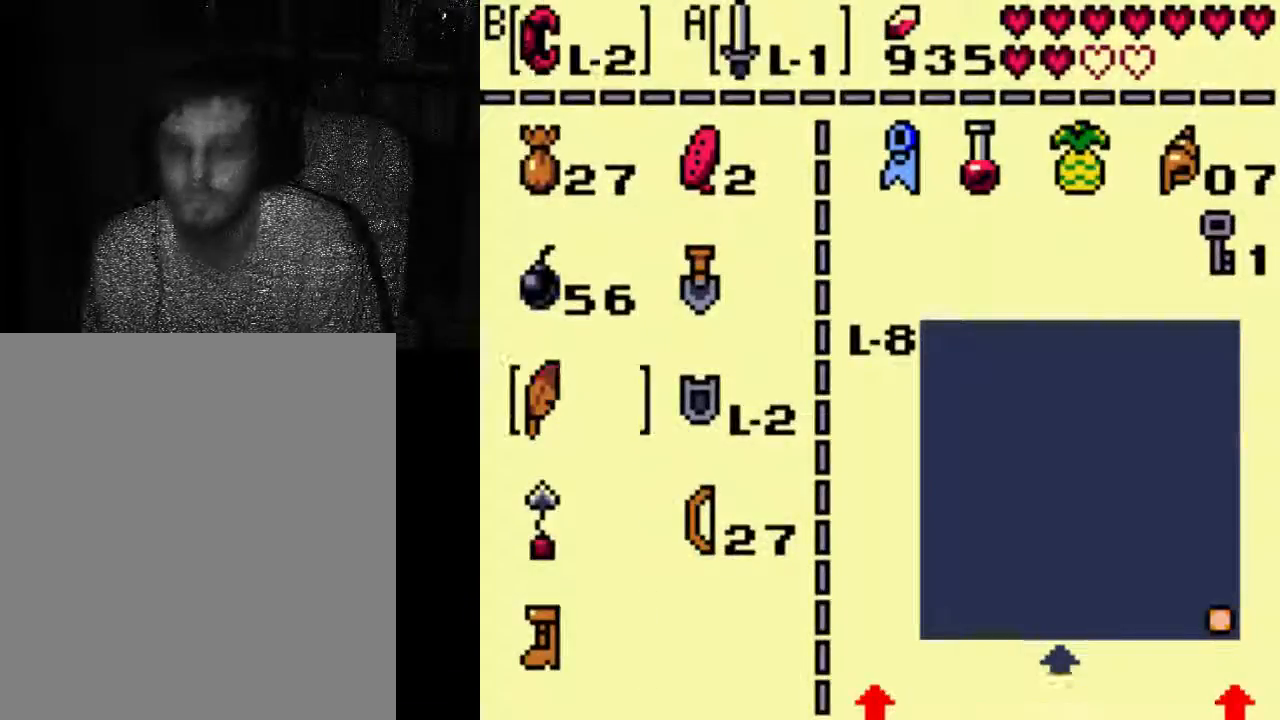
{"dt_ms": 500, "buttons": ["A"], "left_stick": "center", "right_stick": "center", "events": [[133, "A", "down"]]}
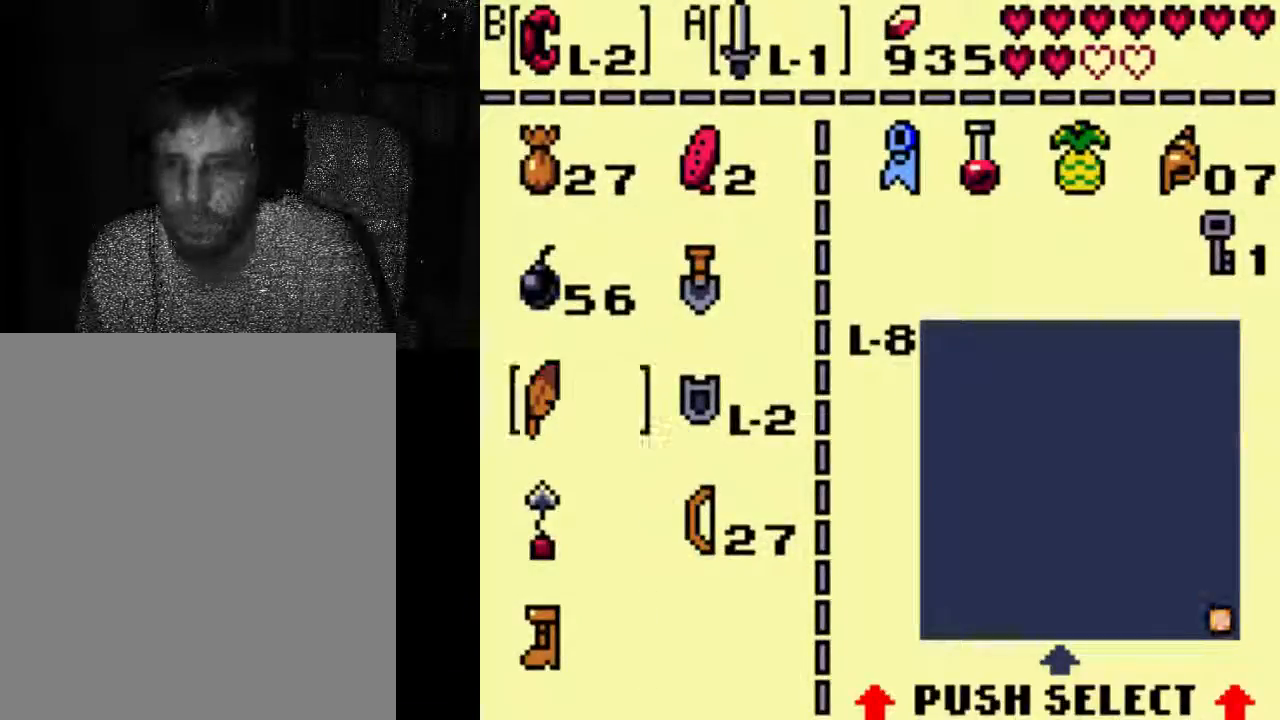
{"dt_ms": 500, "buttons": ["A"], "left_stick": "center", "right_stick": "center", "events": []}
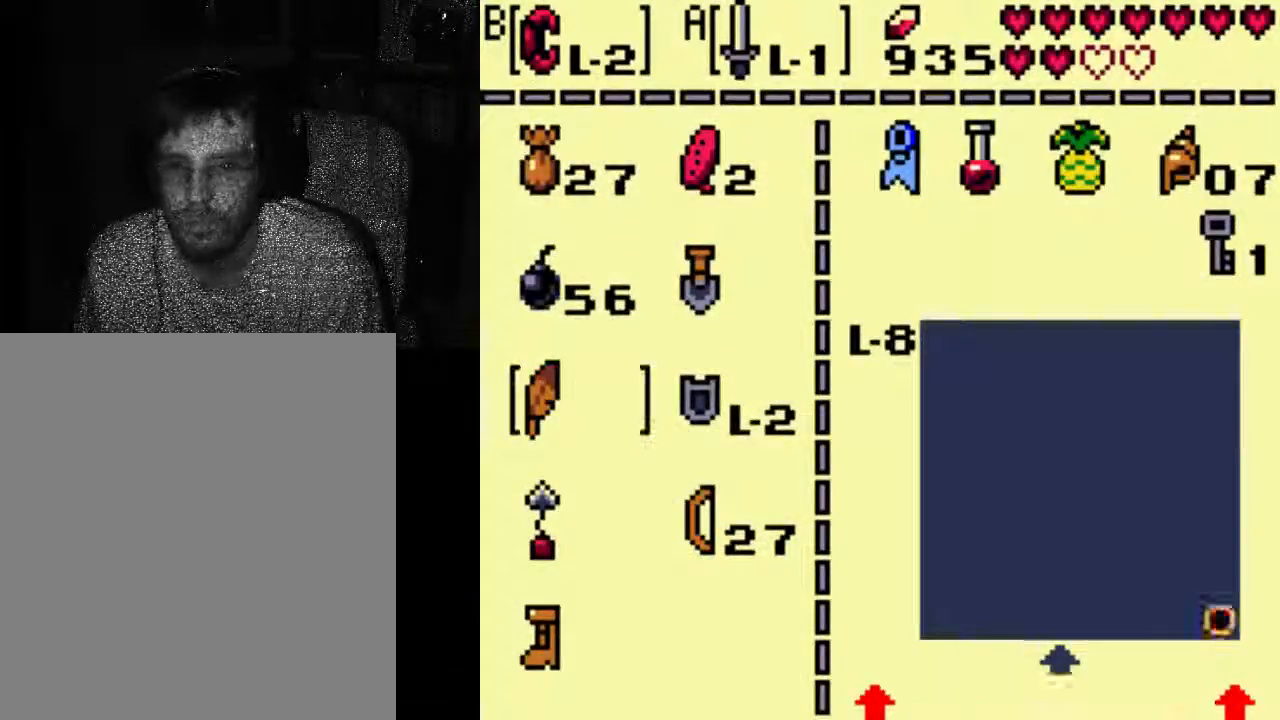
{"dt_ms": 500, "buttons": ["A"], "left_stick": "center", "right_stick": "center", "events": []}
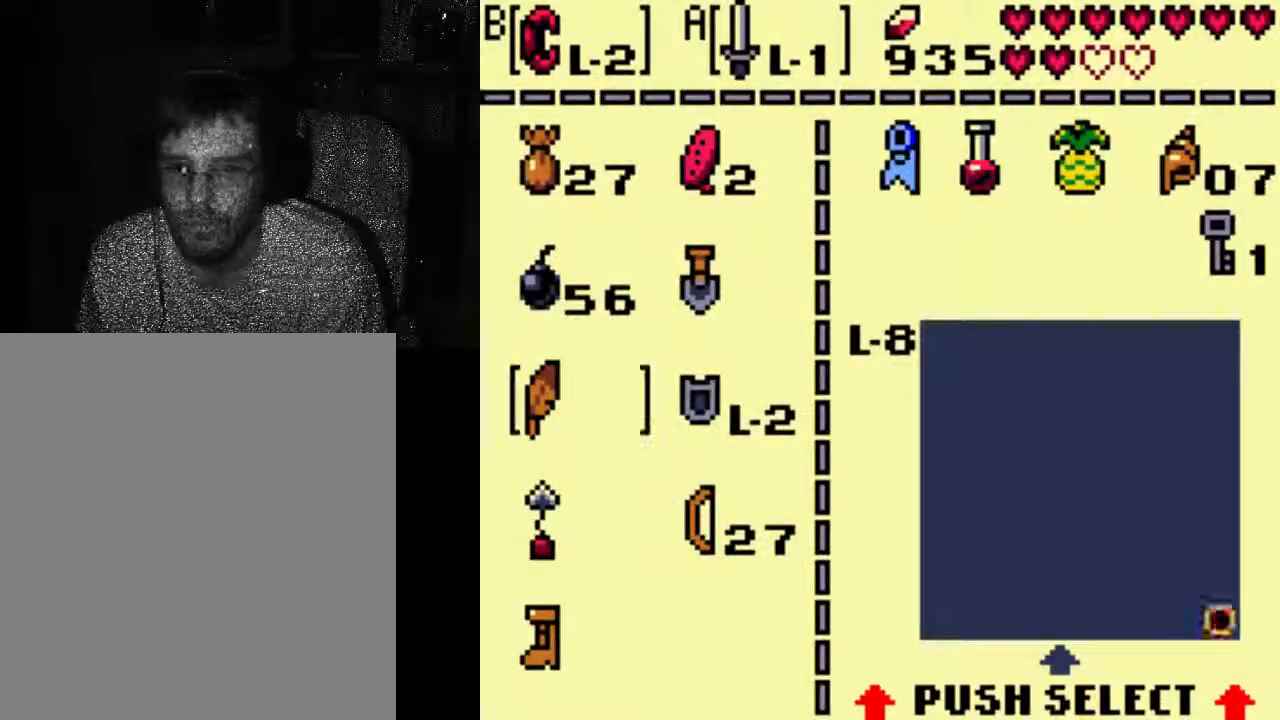
{"dt_ms": 500, "buttons": [], "left_stick": "center", "right_stick": "center"}